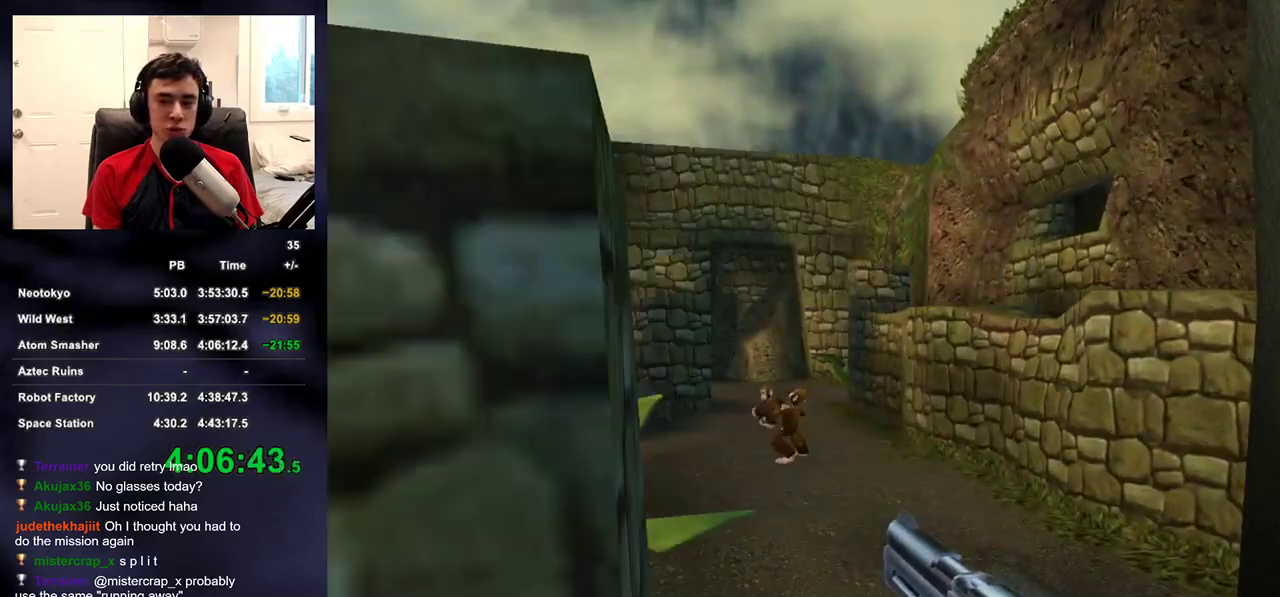
Gameplay with a controller (PlayStation layout); each line is a JSON object with the inputs held at the frame after it. "events" lists button and stick changes between this image and that frame as [ms after this image, input, new state], when the widget could be followed in between.
{"buttons": [], "left_stick": "up-right", "right_stick": "down-left", "events": [[350, "right_stick", "down-left"]]}
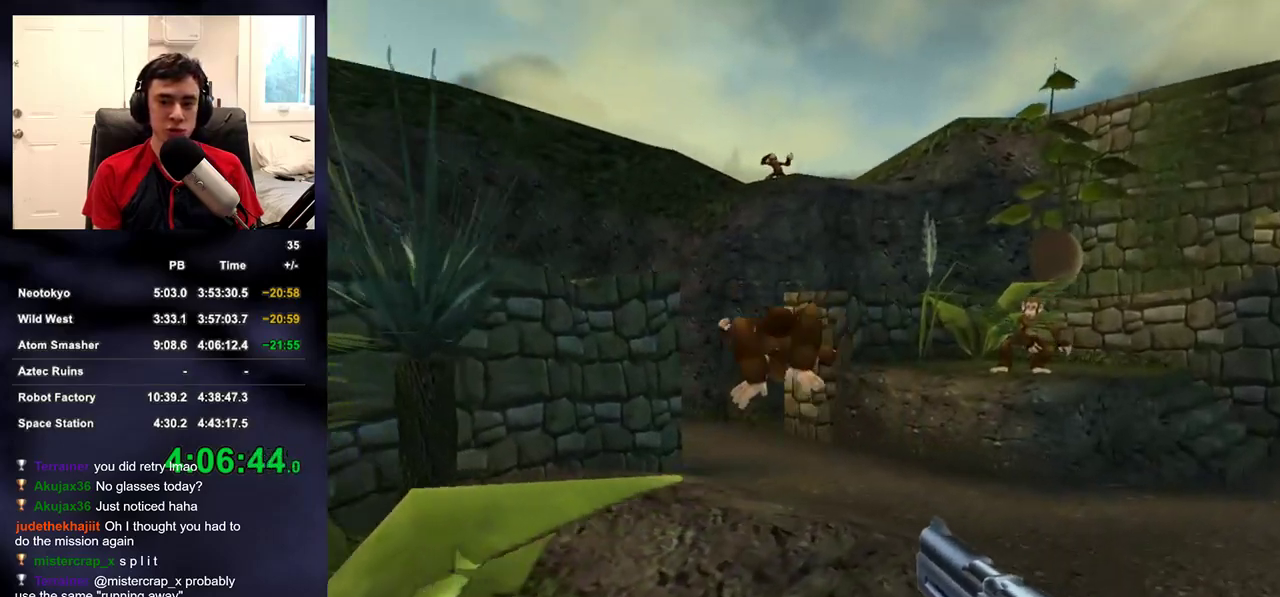
{"buttons": ["L2"], "left_stick": "up-right", "right_stick": "down-left", "events": [[433, "L2", "down"]]}
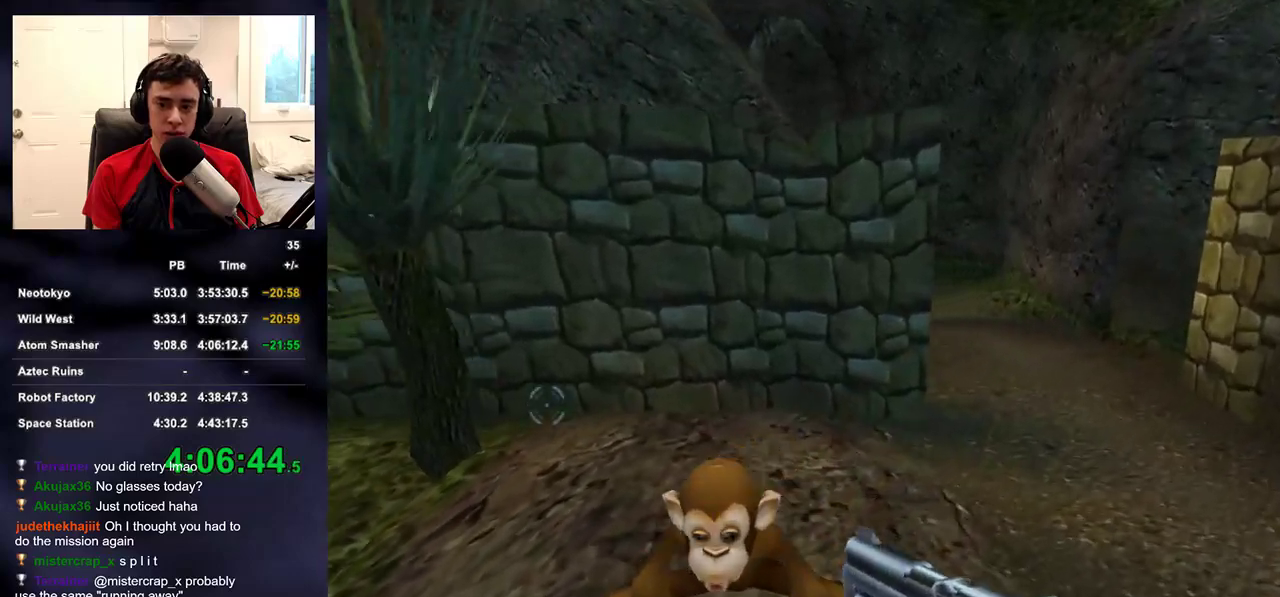
{"buttons": [], "left_stick": "up-right", "right_stick": "up", "events": [[33, "R2", "down"], [50, "L2", "up"], [167, "right_stick", "up-right"], [183, "R2", "up"], [333, "right_stick", "center"], [467, "right_stick", "up"]]}
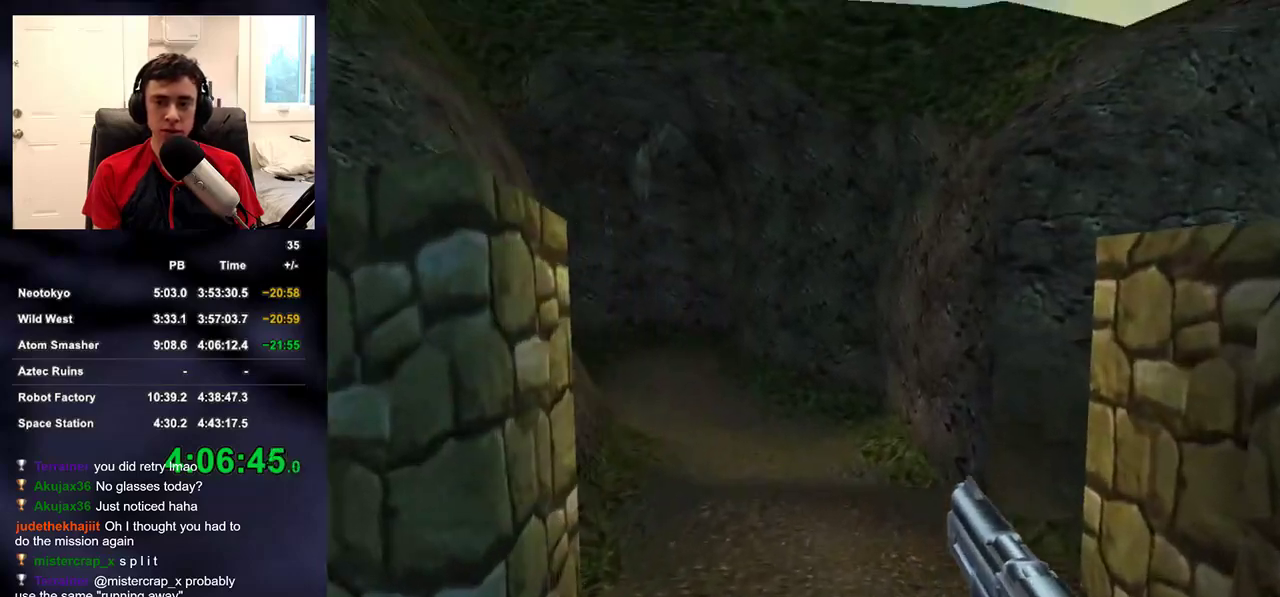
{"buttons": [], "left_stick": "up", "right_stick": "center", "events": [[50, "right_stick", "center"], [67, "left_stick", "up"]]}
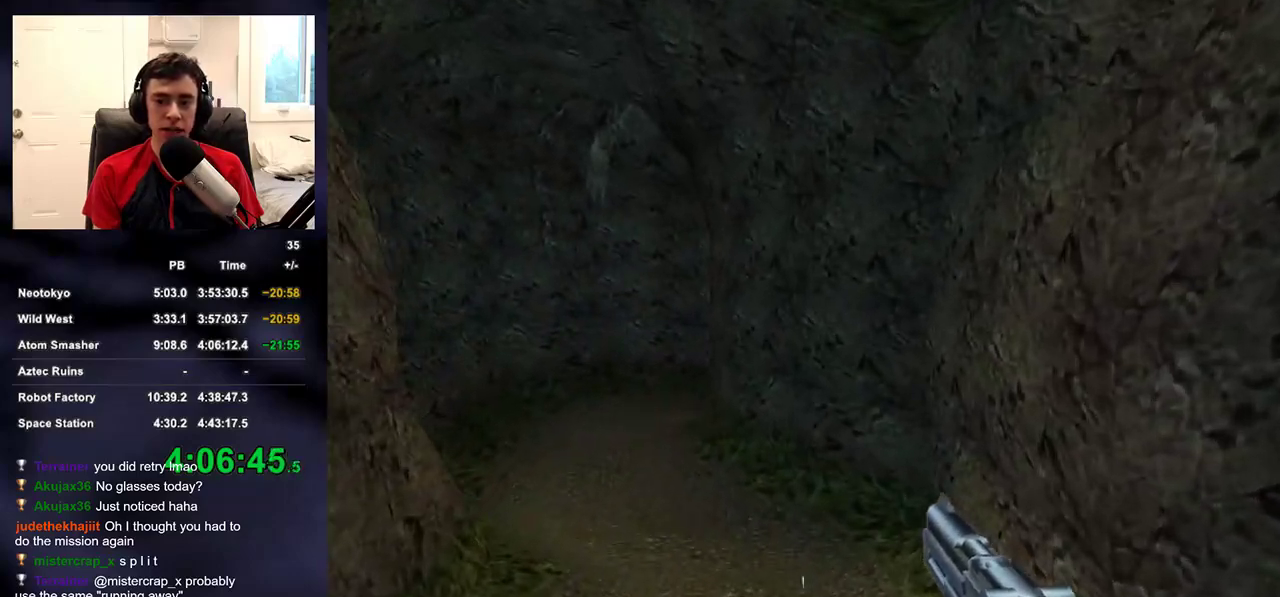
{"buttons": [], "left_stick": "up", "right_stick": "center", "events": [[200, "DPAD_RIGHT", "down"], [233, "DPAD_UP", "down"], [250, "DPAD_LEFT", "down"], [250, "DPAD_RIGHT", "up"], [300, "DPAD_UP", "up"], [350, "DPAD_LEFT", "up"]]}
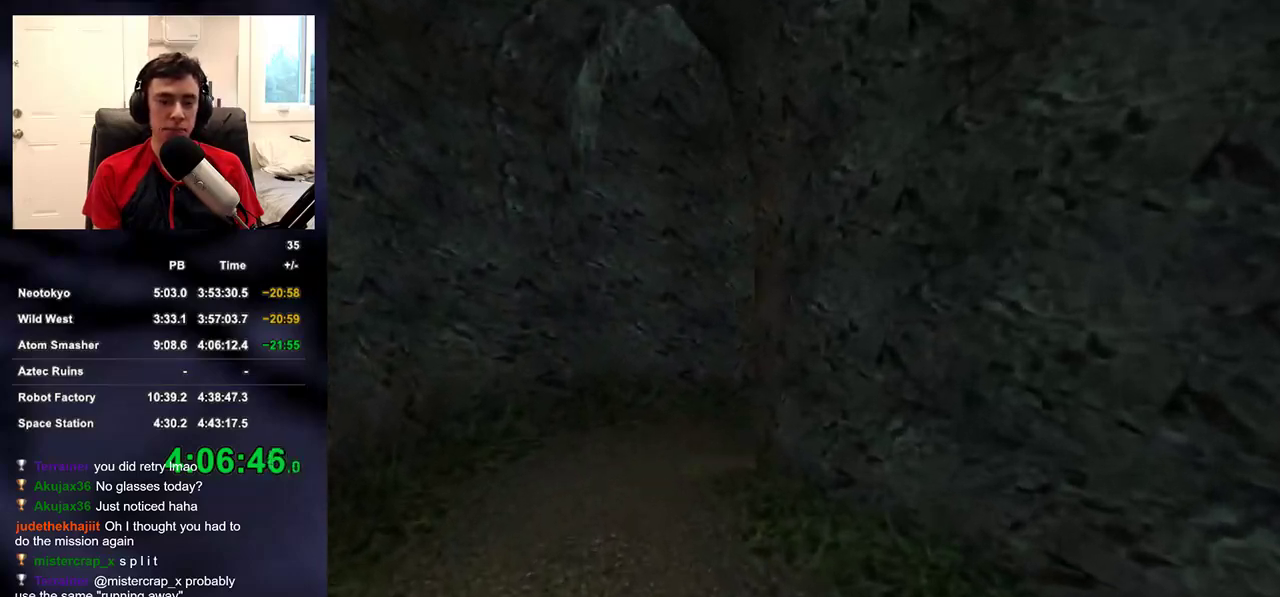
{"buttons": [], "left_stick": "up", "right_stick": "center", "events": []}
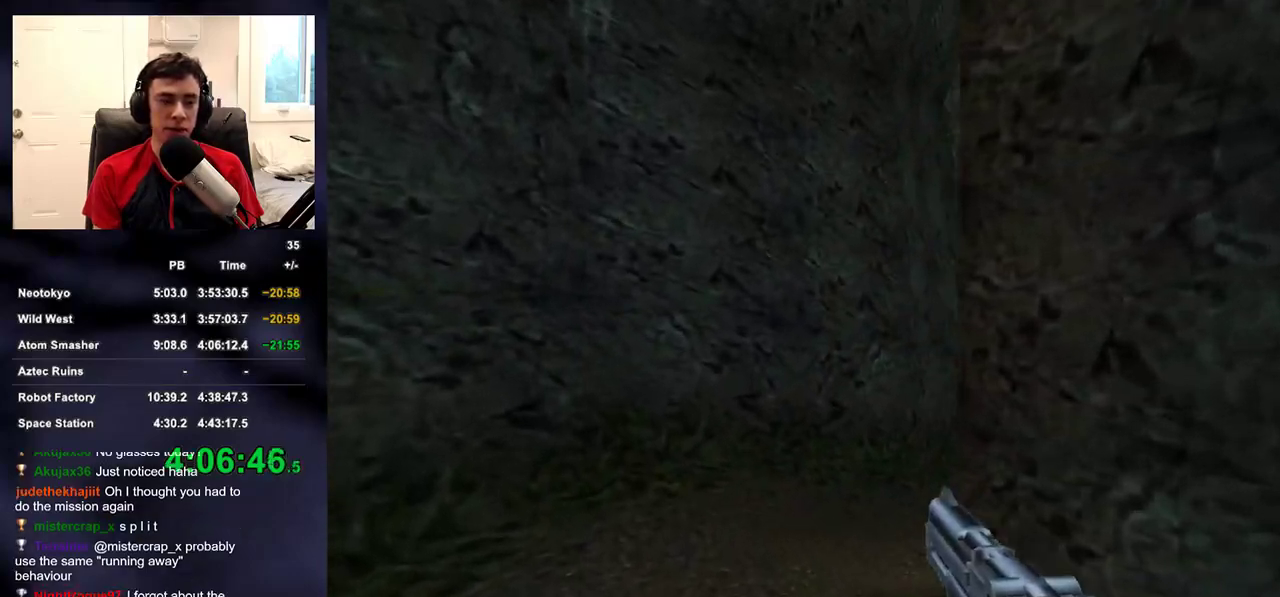
{"buttons": [], "left_stick": "up", "right_stick": "center", "events": [[383, "right_stick", "up-right"], [483, "right_stick", "center"]]}
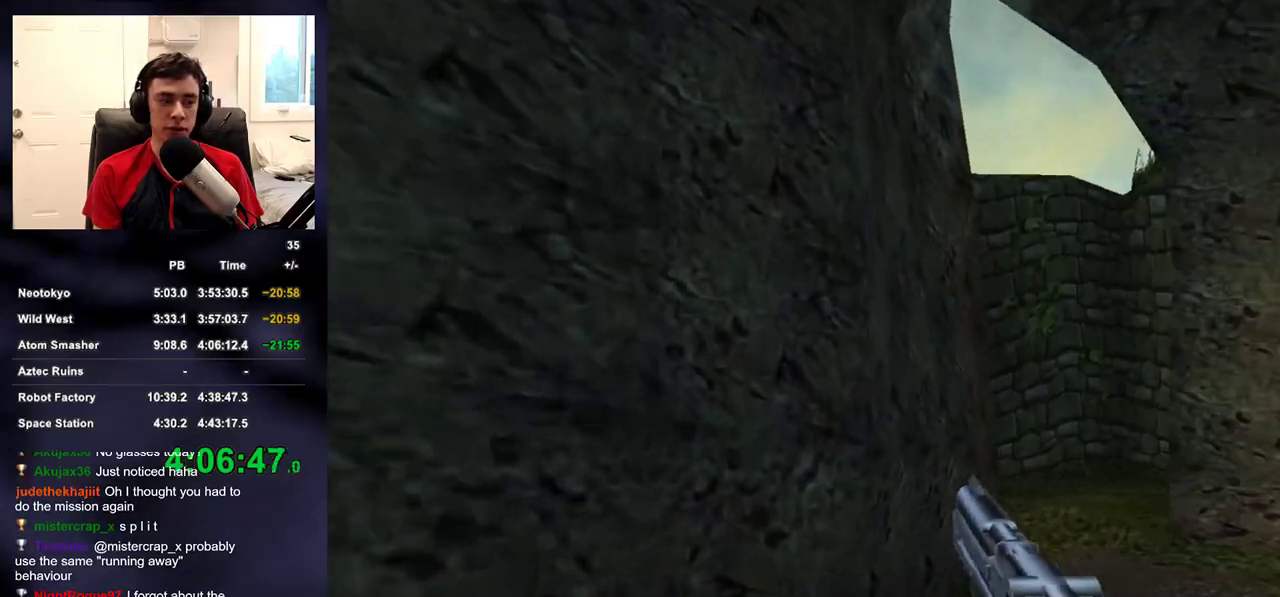
{"buttons": [], "left_stick": "up", "right_stick": "center", "events": [[317, "right_stick", "left"], [433, "right_stick", "center"]]}
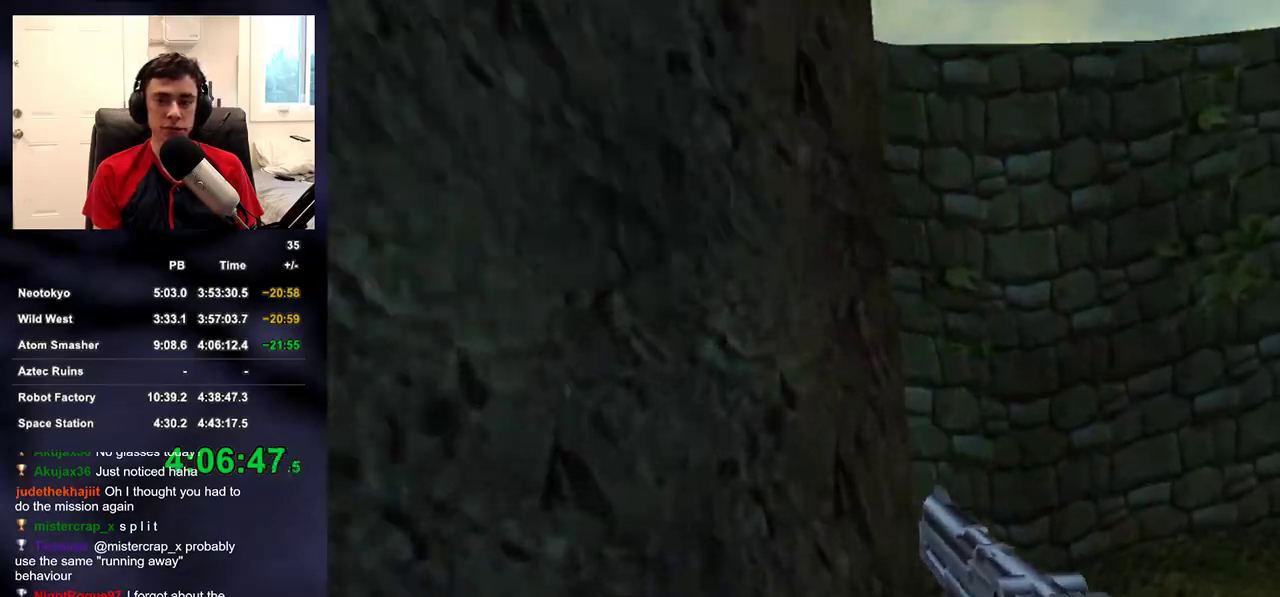
{"buttons": [], "left_stick": "up-left", "right_stick": "center", "events": [[217, "right_stick", "down-left"], [267, "right_stick", "center"], [417, "left_stick", "up-left"]]}
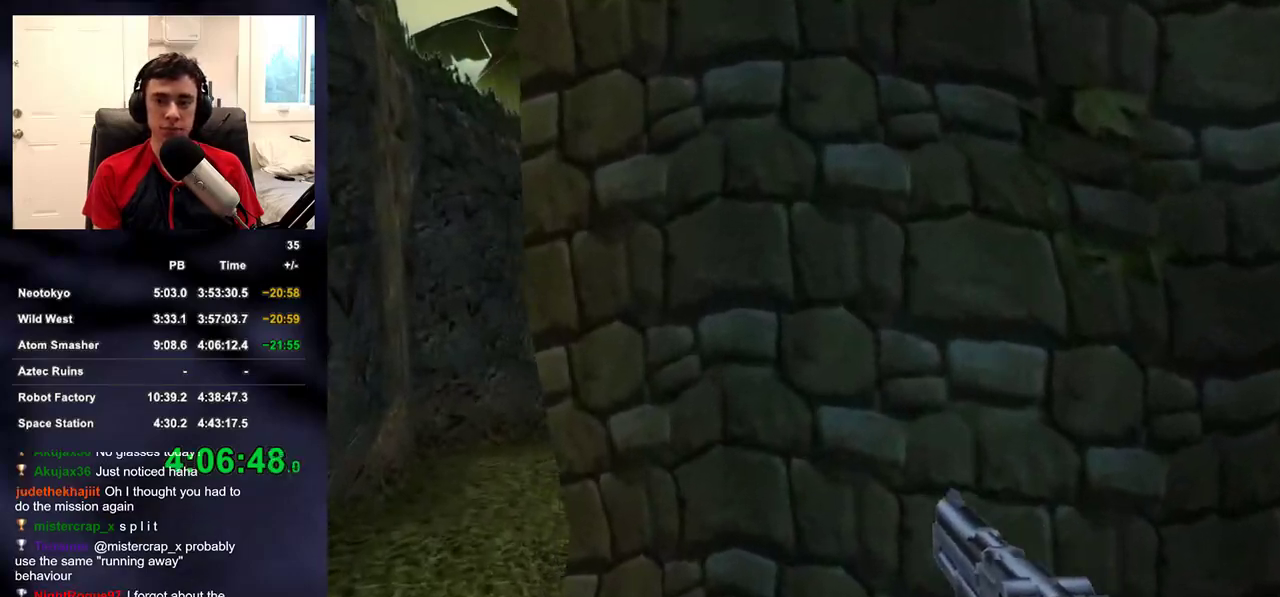
{"buttons": ["R2"], "left_stick": "up", "right_stick": "center", "events": [[367, "R2", "down"], [450, "left_stick", "up"]]}
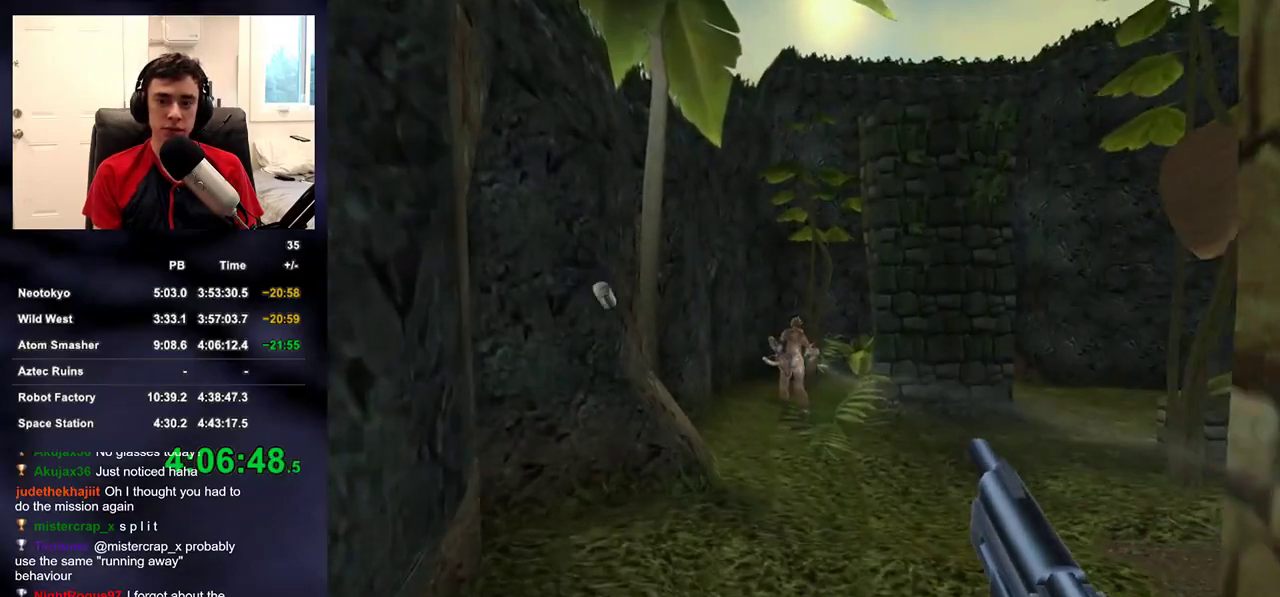
{"buttons": [], "left_stick": "up", "right_stick": "right", "events": [[17, "R2", "up"], [67, "right_stick", "up"], [133, "right_stick", "center"], [267, "R2", "down"], [350, "right_stick", "right"], [400, "R2", "up"]]}
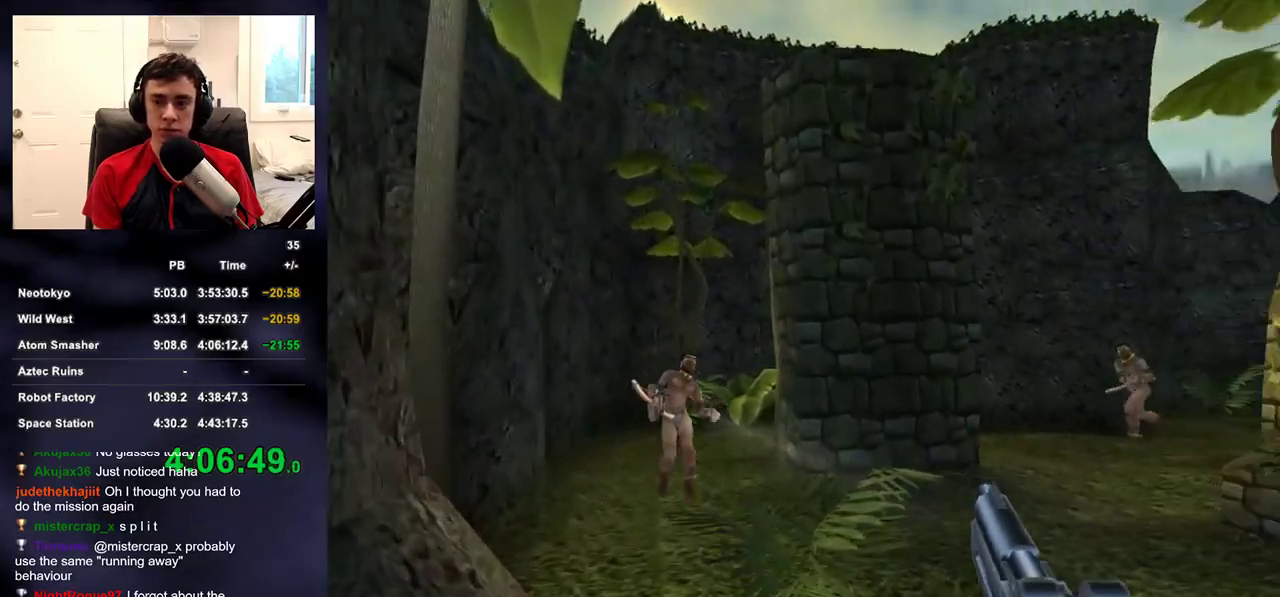
{"buttons": ["L2"], "left_stick": "up", "right_stick": "center", "events": [[217, "R2", "down"], [217, "right_stick", "center"], [317, "right_stick", "down-right"], [367, "R2", "up"], [383, "L2", "down"], [417, "right_stick", "center"]]}
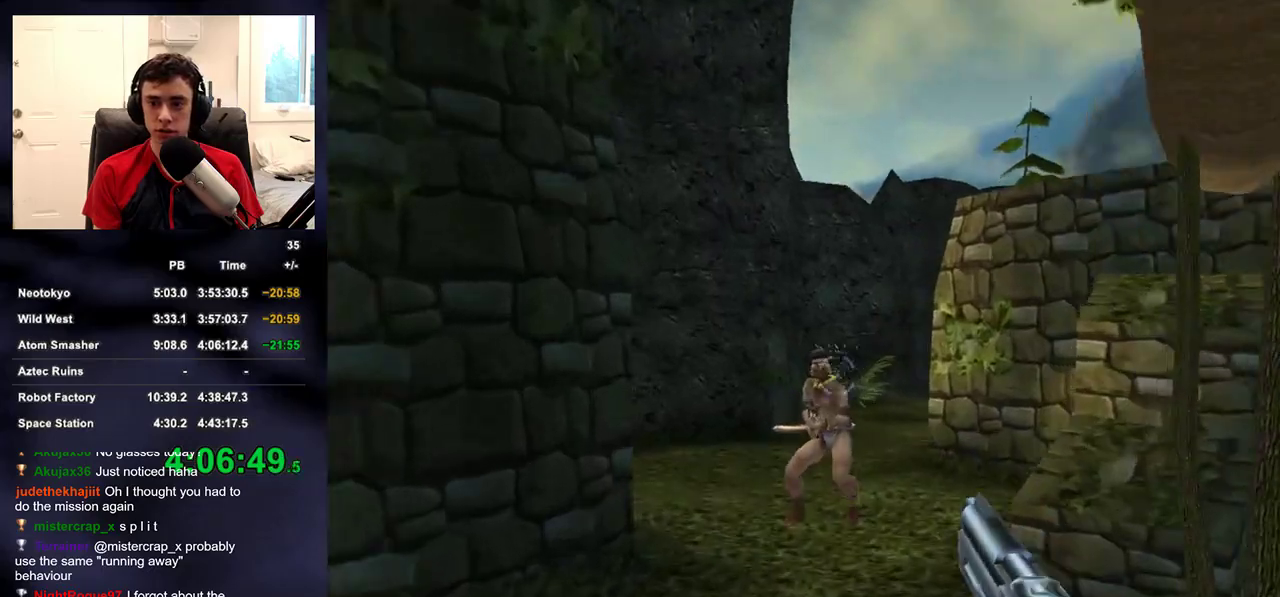
{"buttons": [], "left_stick": "up", "right_stick": "center", "events": [[150, "R2", "down"], [267, "R2", "up"], [267, "right_stick", "down-right"], [333, "L2", "up"], [400, "right_stick", "center"]]}
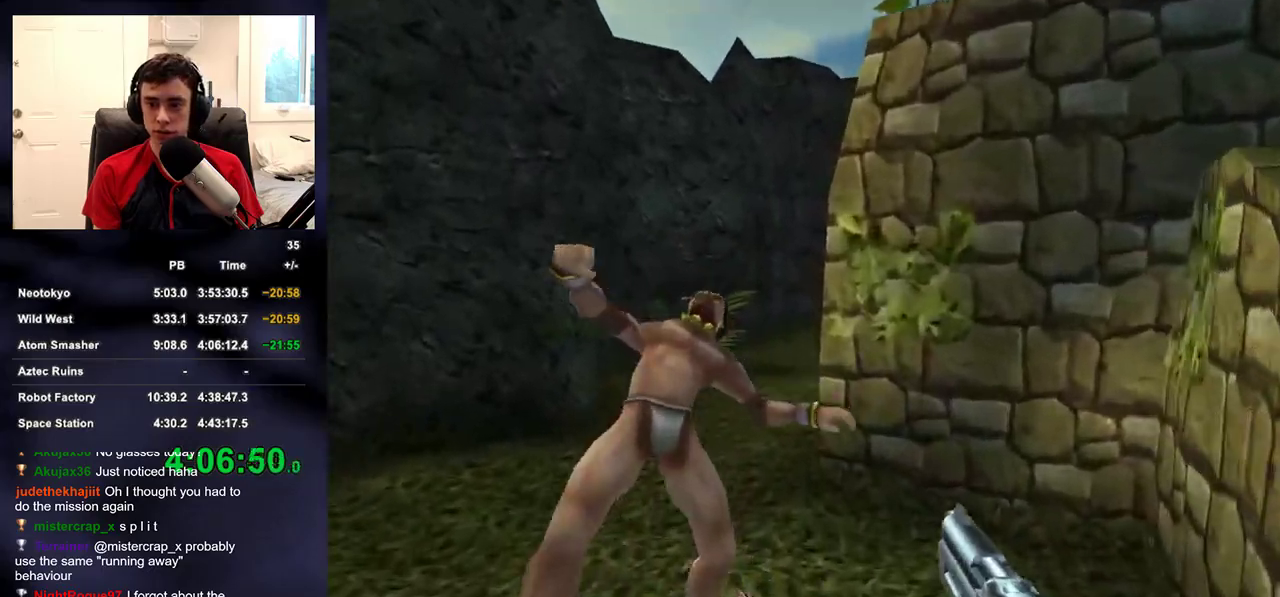
{"buttons": [], "left_stick": "up", "right_stick": "right", "events": [[167, "right_stick", "up-right"], [183, "DPAD_RIGHT", "down"], [250, "DPAD_DOWN", "down"], [250, "right_stick", "center"], [300, "DPAD_DOWN", "up"], [300, "DPAD_RIGHT", "up"], [417, "right_stick", "right"]]}
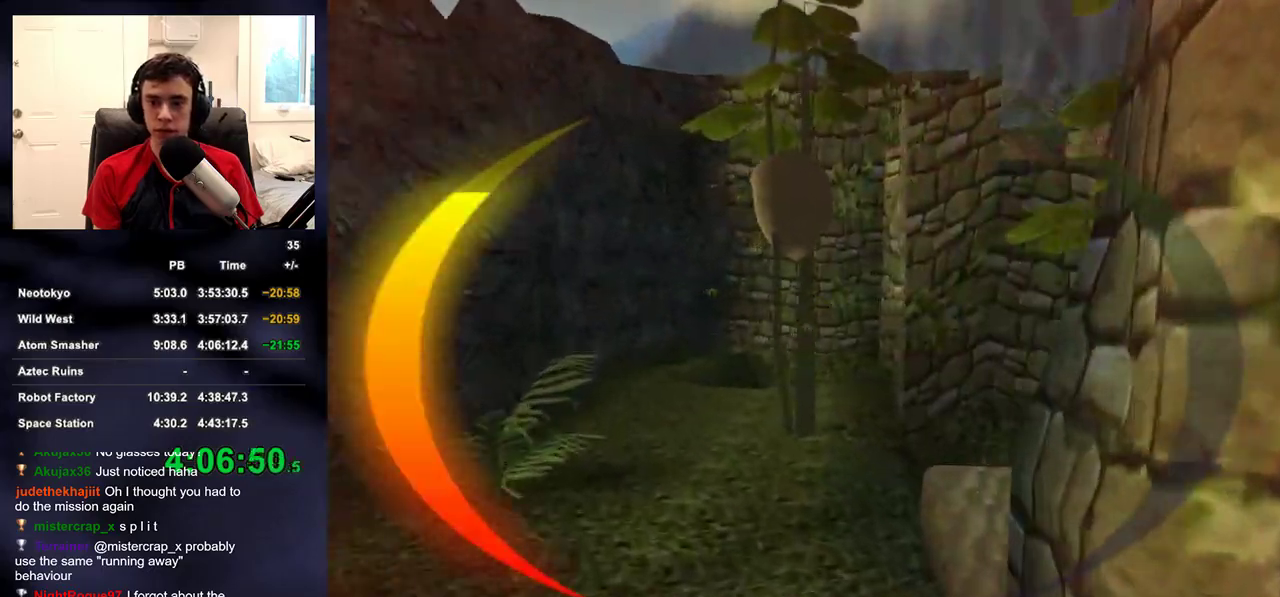
{"buttons": [], "left_stick": "up", "right_stick": "right", "events": [[83, "right_stick", "center"], [450, "right_stick", "right"]]}
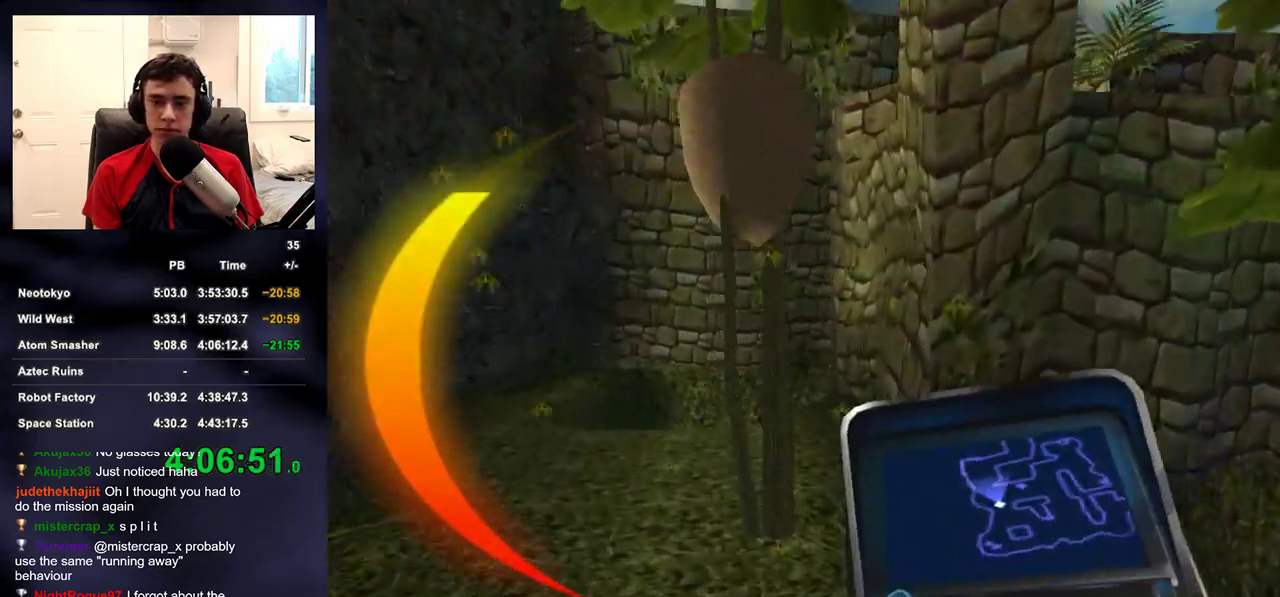
{"buttons": [], "left_stick": "up", "right_stick": "center", "events": [[33, "right_stick", "center"], [283, "DPAD_LEFT", "down"], [367, "DPAD_LEFT", "up"]]}
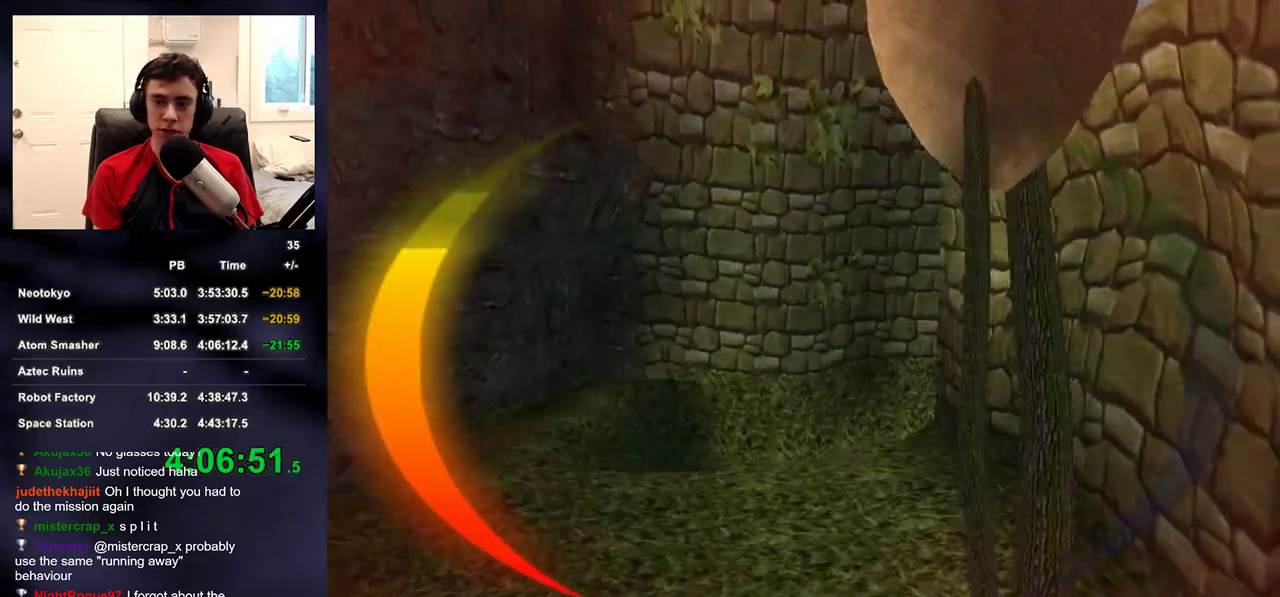
{"buttons": [], "left_stick": "up", "right_stick": "center", "events": [[167, "right_stick", "right"], [433, "right_stick", "center"]]}
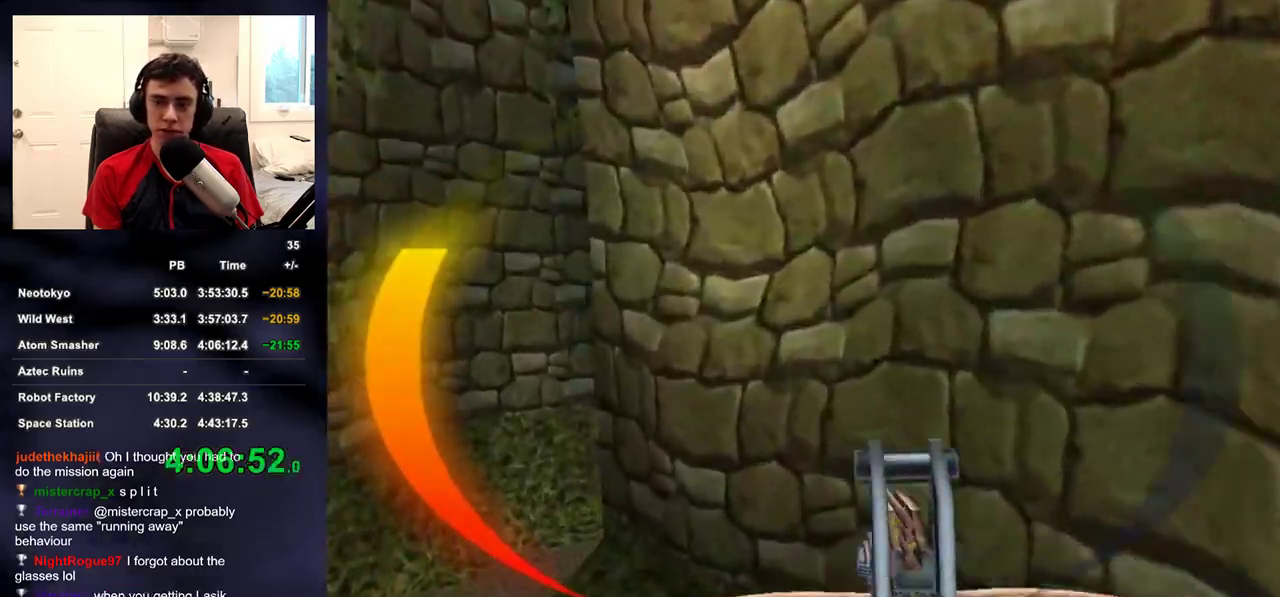
{"buttons": [], "left_stick": "up", "right_stick": "center", "events": [[300, "right_stick", "up-right"], [500, "right_stick", "center"]]}
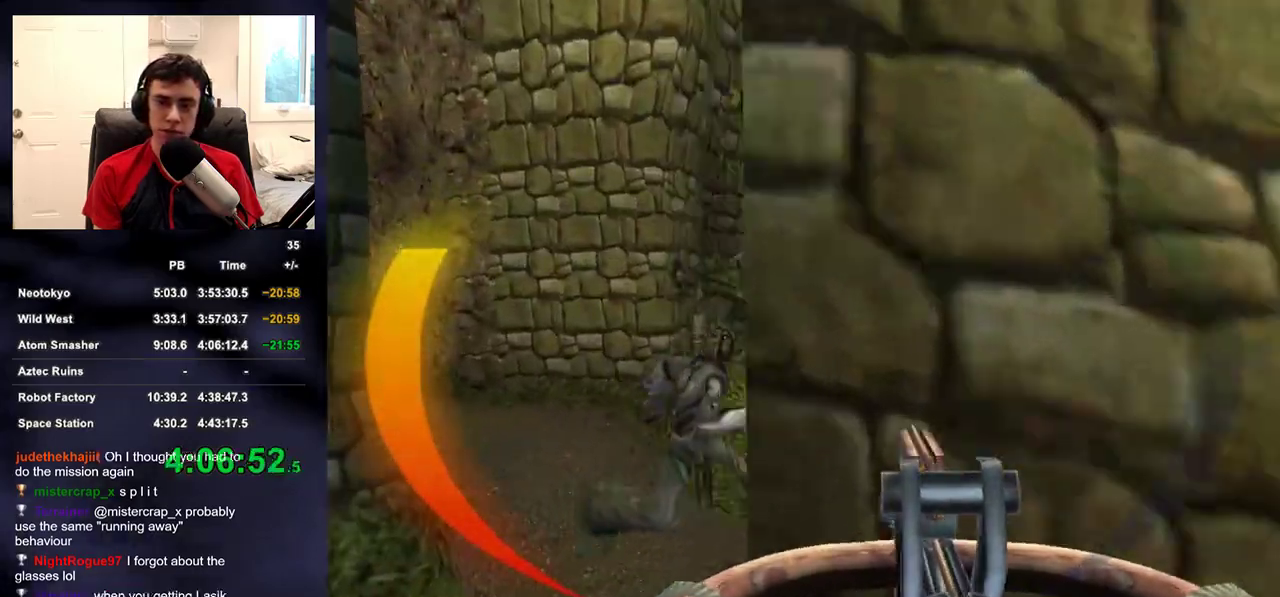
{"buttons": ["R2"], "left_stick": "up", "right_stick": "center", "events": [[133, "right_stick", "up-right"], [233, "R2", "down"], [317, "R2", "up"], [317, "right_stick", "center"], [433, "right_stick", "right"], [500, "R2", "down"], [500, "right_stick", "center"]]}
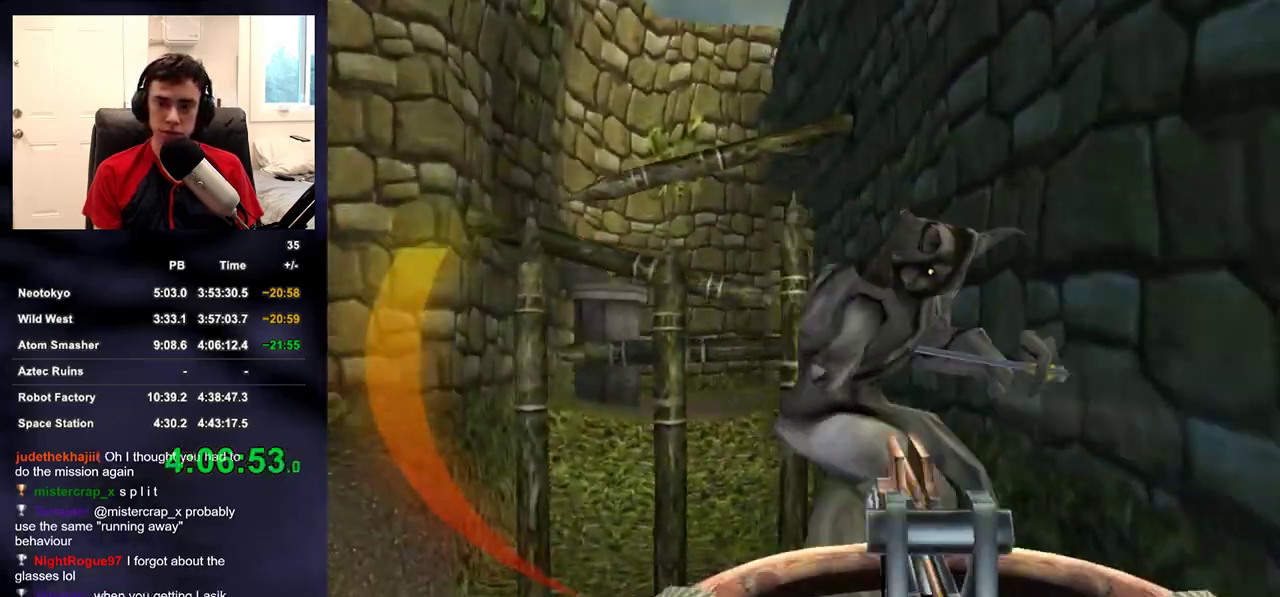
{"buttons": [], "left_stick": "up", "right_stick": "left", "events": [[17, "right_stick", "up-left"], [117, "R2", "up"], [117, "right_stick", "left"]]}
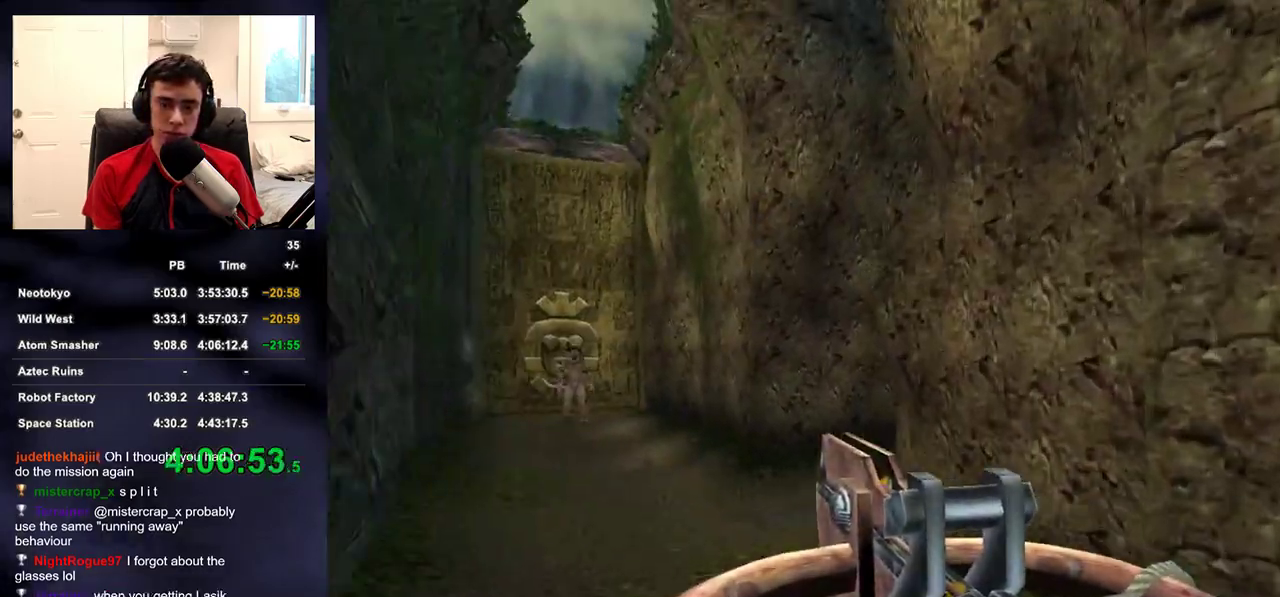
{"buttons": ["R2"], "left_stick": "up", "right_stick": "center", "events": [[167, "right_stick", "center"], [217, "R2", "down"]]}
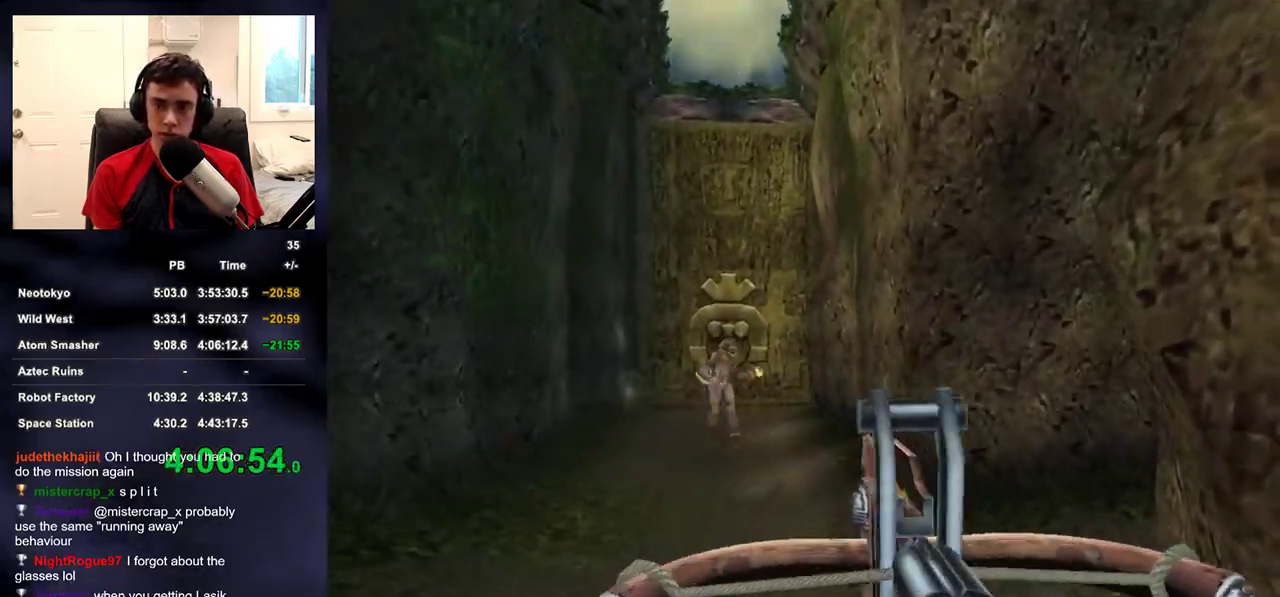
{"buttons": [], "left_stick": "up", "right_stick": "down-right", "events": [[83, "right_stick", "left"], [167, "right_stick", "center"], [183, "DPAD_RIGHT", "down"], [250, "right_stick", "down-right"], [267, "DPAD_UP", "down"], [283, "DPAD_RIGHT", "up"], [300, "DPAD_LEFT", "down"], [317, "DPAD_UP", "up"], [317, "R2", "up"], [333, "DPAD_LEFT", "up"]]}
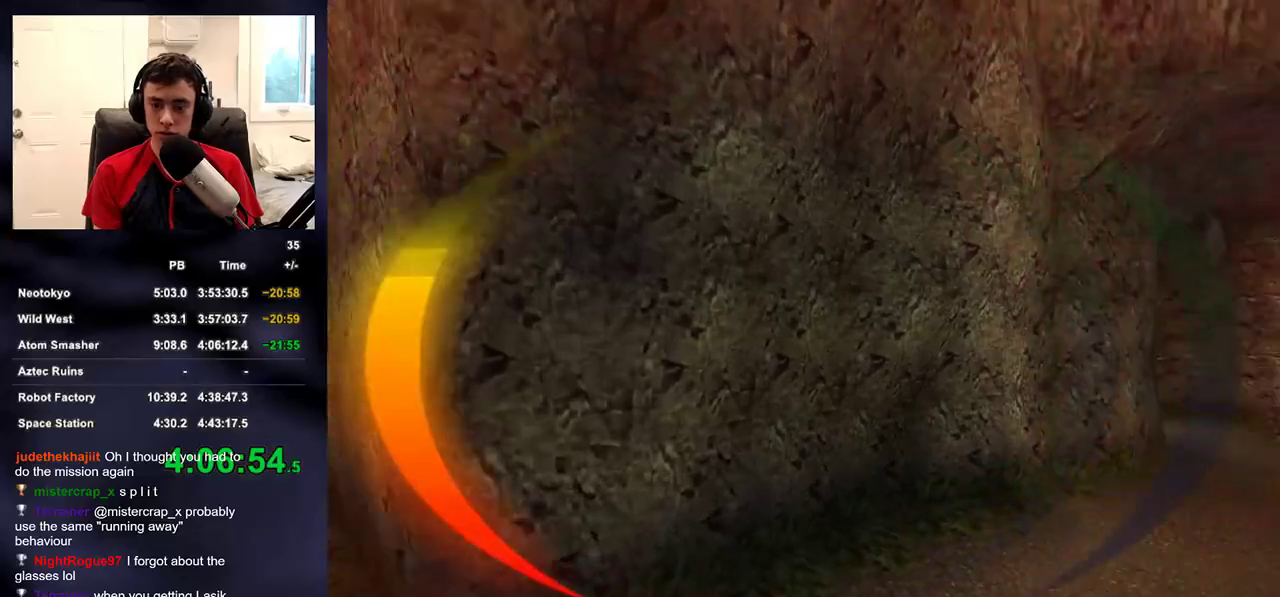
{"buttons": [], "left_stick": "up", "right_stick": "down", "events": [[200, "right_stick", "center"], [467, "right_stick", "down"]]}
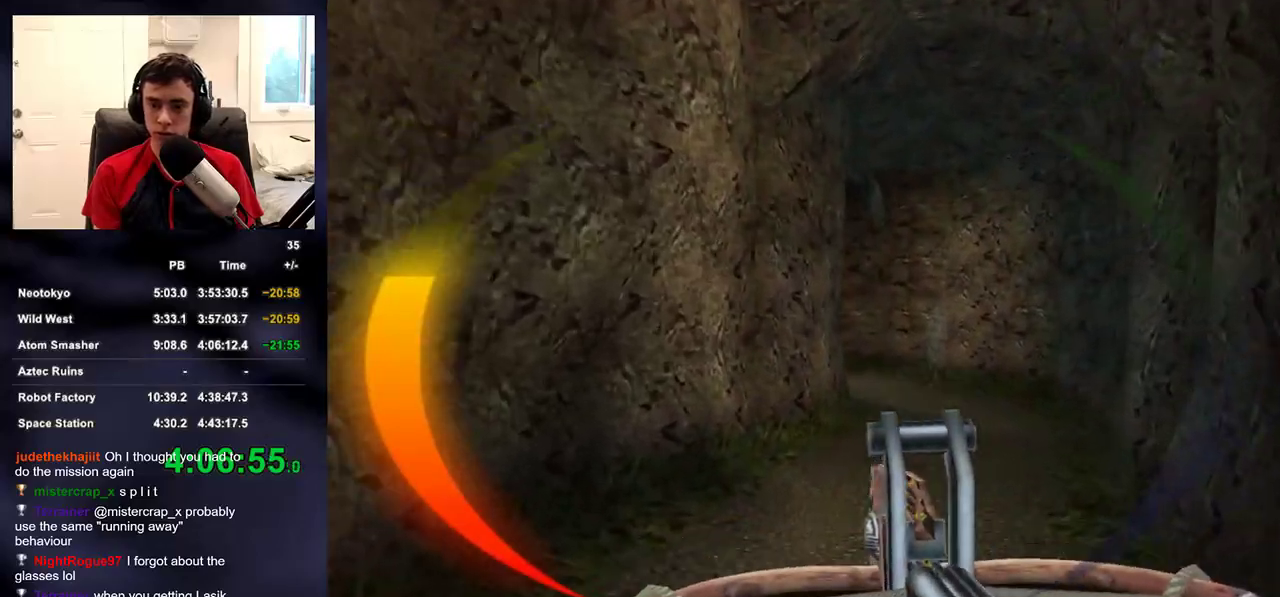
{"buttons": [], "left_stick": "up", "right_stick": "center", "events": [[50, "right_stick", "center"], [400, "right_stick", "left"], [450, "right_stick", "center"]]}
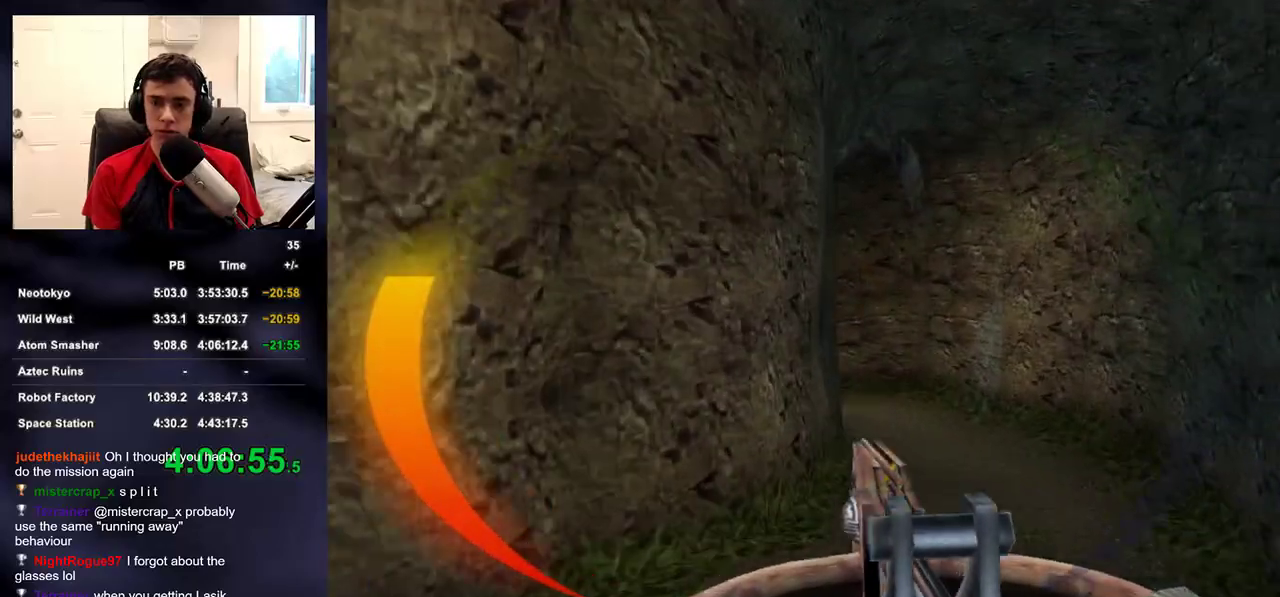
{"buttons": [], "left_stick": "up", "right_stick": "center", "events": [[233, "right_stick", "left"], [350, "right_stick", "center"]]}
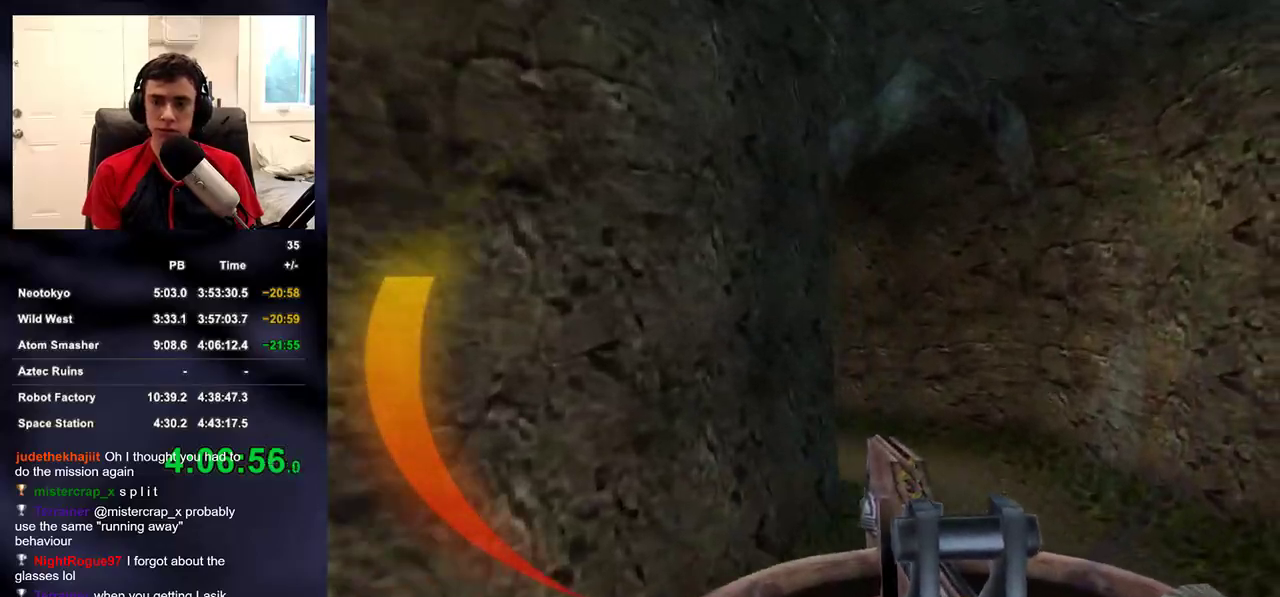
{"buttons": [], "left_stick": "up", "right_stick": "center", "events": [[133, "right_stick", "down-left"], [217, "right_stick", "center"]]}
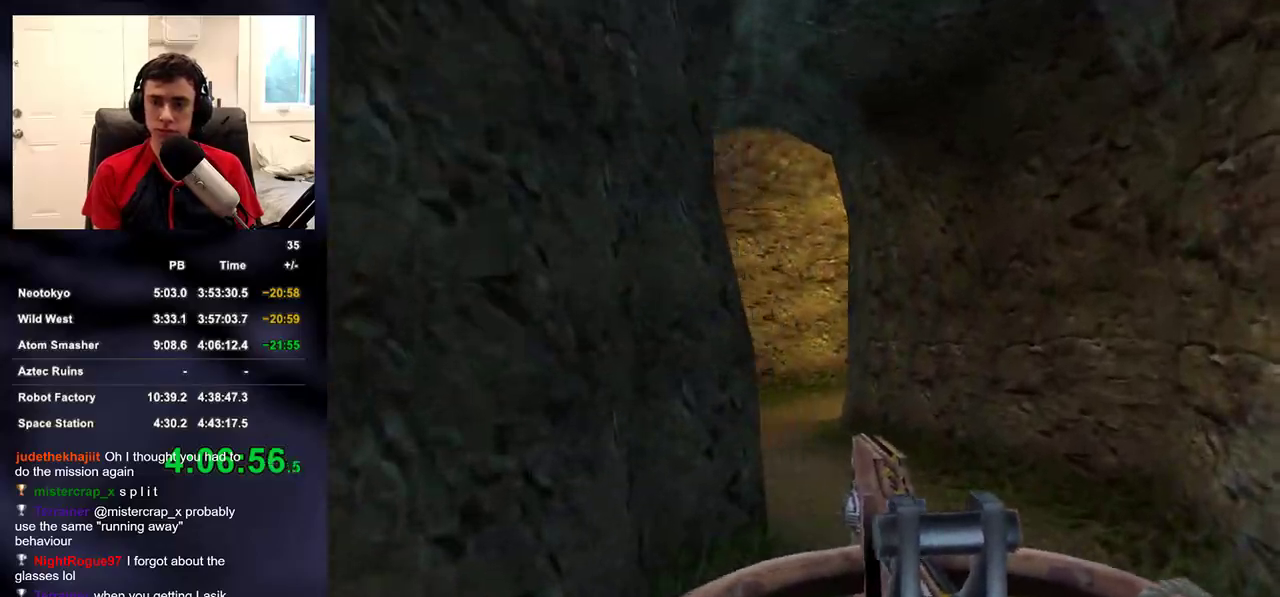
{"buttons": ["R2"], "left_stick": "up", "right_stick": "center", "events": [[500, "R2", "down"]]}
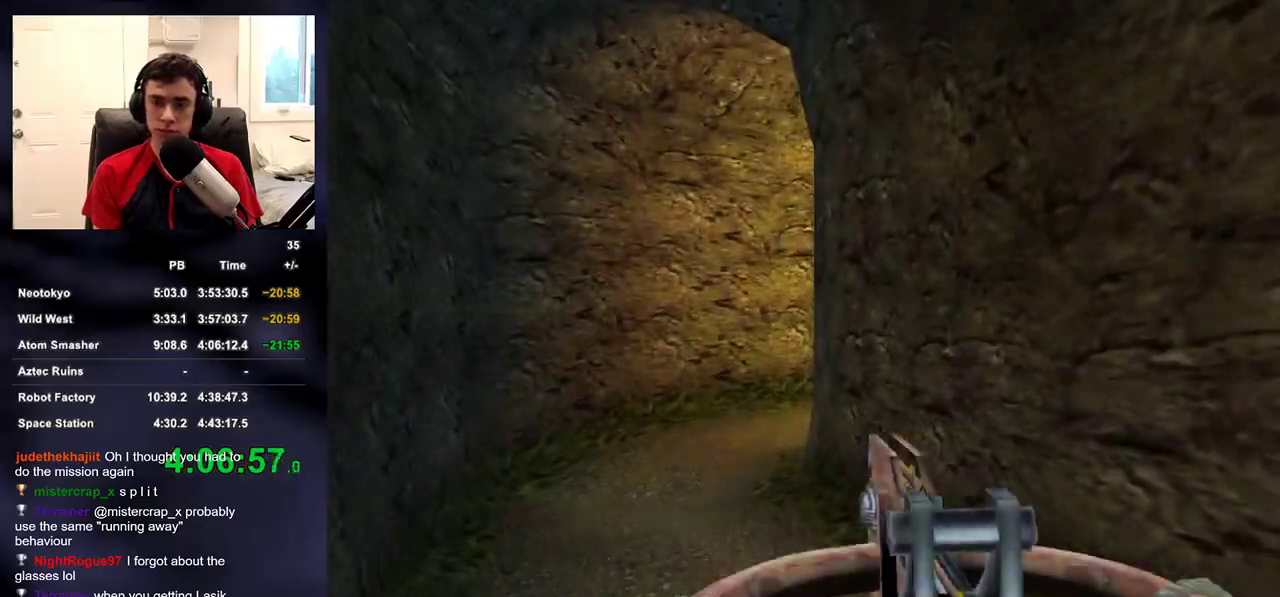
{"buttons": ["R2"], "left_stick": "up", "right_stick": "down-right", "events": [[250, "right_stick", "down-right"], [333, "right_stick", "center"], [467, "right_stick", "down-right"]]}
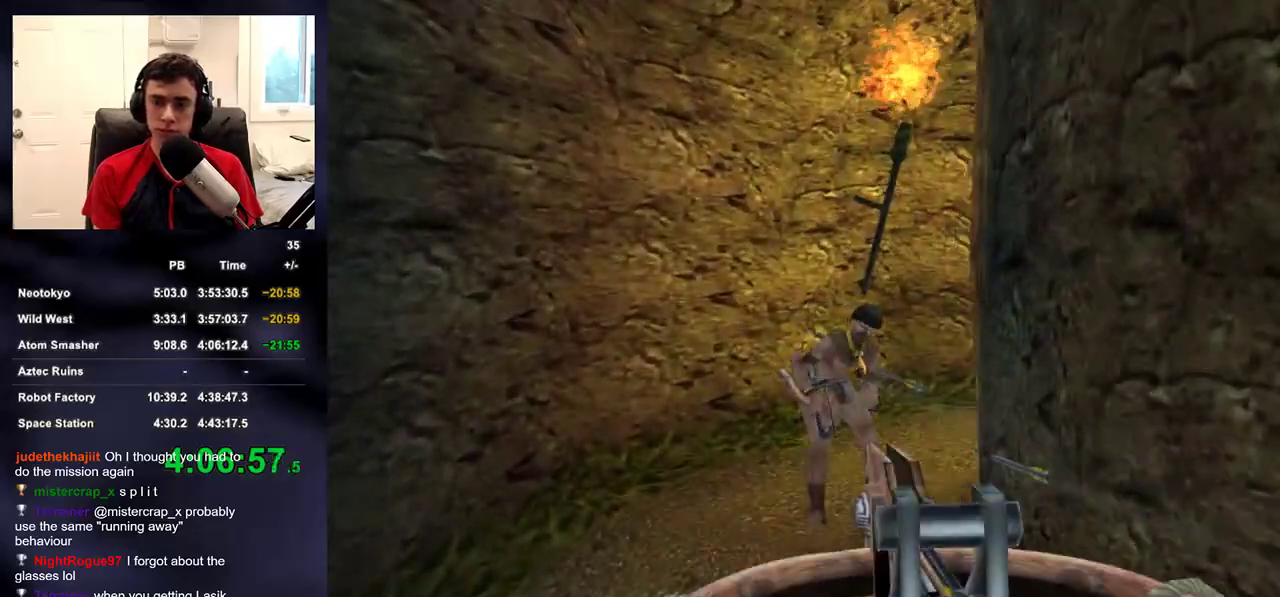
{"buttons": [], "left_stick": "center", "right_stick": "up", "events": [[100, "right_stick", "center"], [183, "left_stick", "center"], [233, "right_stick", "down-right"], [300, "left_stick", "up"], [350, "right_stick", "center"], [367, "DPAD_RIGHT", "down"], [383, "left_stick", "center"], [400, "DPAD_RIGHT", "up"], [400, "DPAD_UP", "down"], [417, "DPAD_LEFT", "down"], [433, "right_stick", "up"], [450, "DPAD_UP", "up"], [467, "DPAD_LEFT", "up"], [483, "R2", "up"]]}
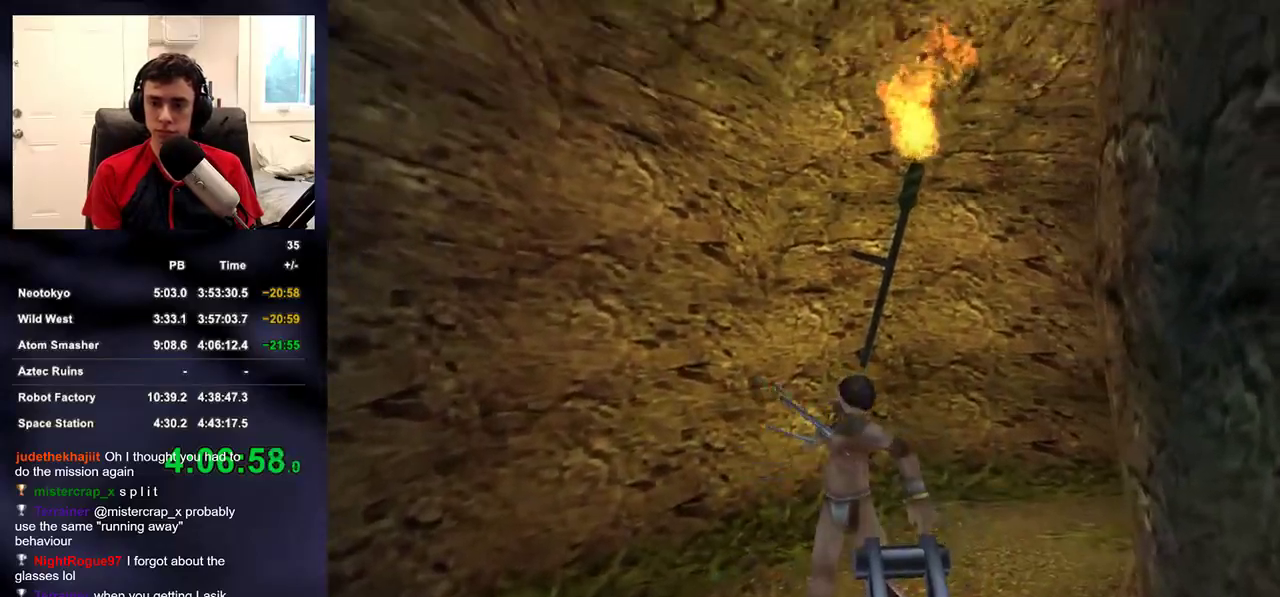
{"buttons": [], "left_stick": "up", "right_stick": "up-right", "events": [[67, "left_stick", "up"], [250, "right_stick", "center"], [367, "right_stick", "up-right"]]}